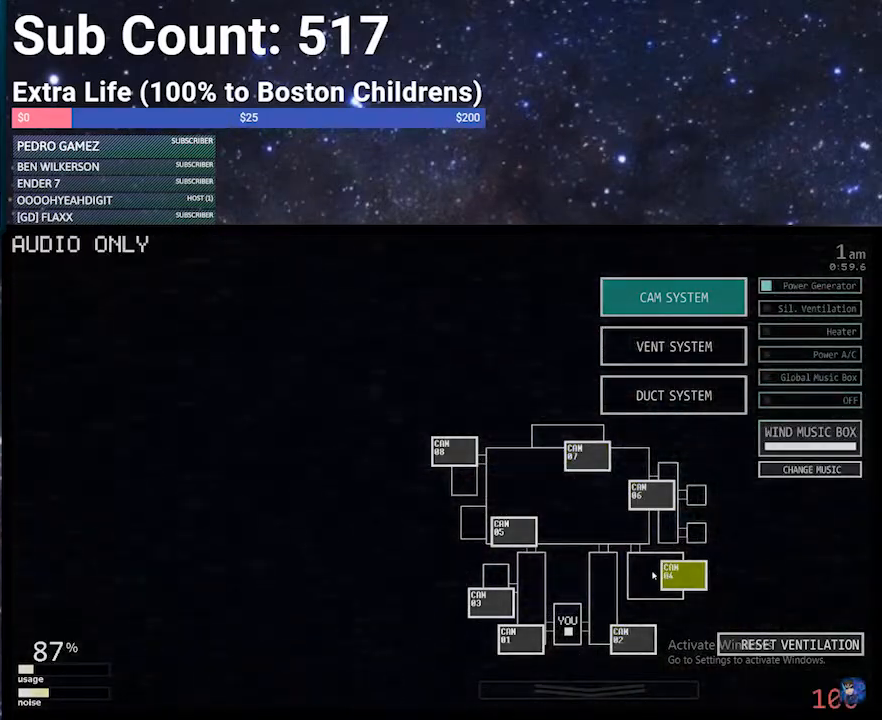
Gameplay with keyboard; each line is a JSON object with the keys held at the frame after it. "events" lists presses ("down") and releases ("up") of "1", "2", "3", "4", "5", "6", "a", "c", "d", "escape", "f", "return", "s", "space", "w", "x" and "z" between this image and that frame as [ms after this image, input, new state], when the widget could be followed in between. No other keys are recorded. Mouse input is not recorded.
{"keys": [], "events": [[134, "space", "down"], [234, "space", "up"]]}
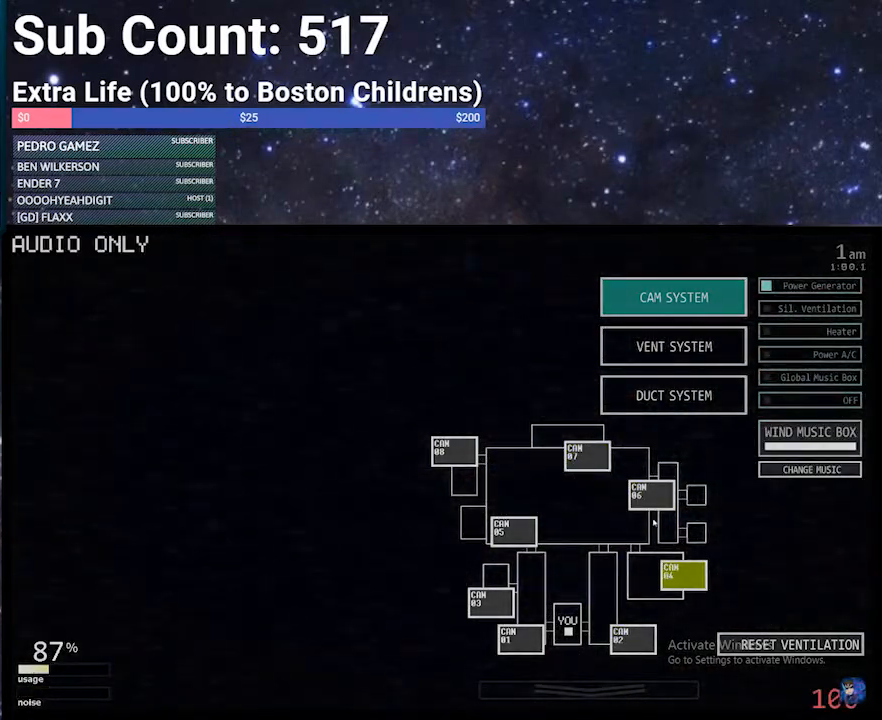
{"keys": [], "events": []}
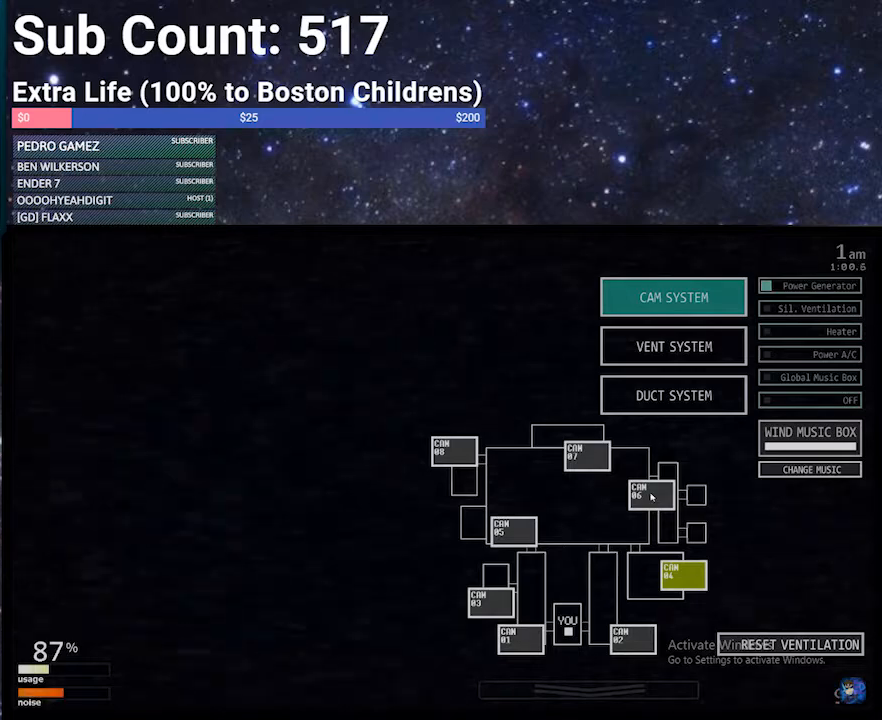
{"keys": [], "events": []}
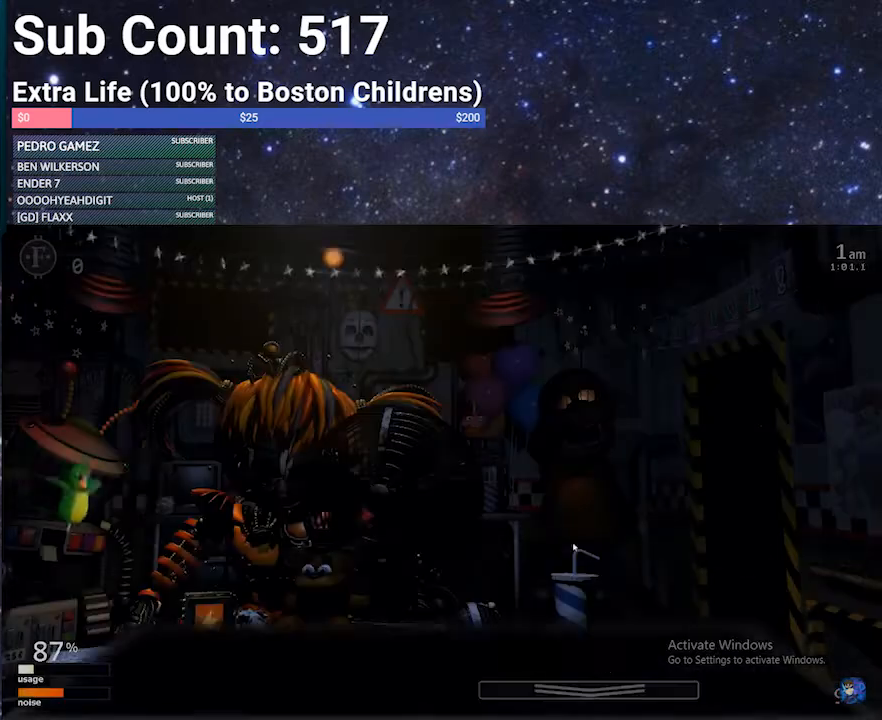
{"keys": [], "events": []}
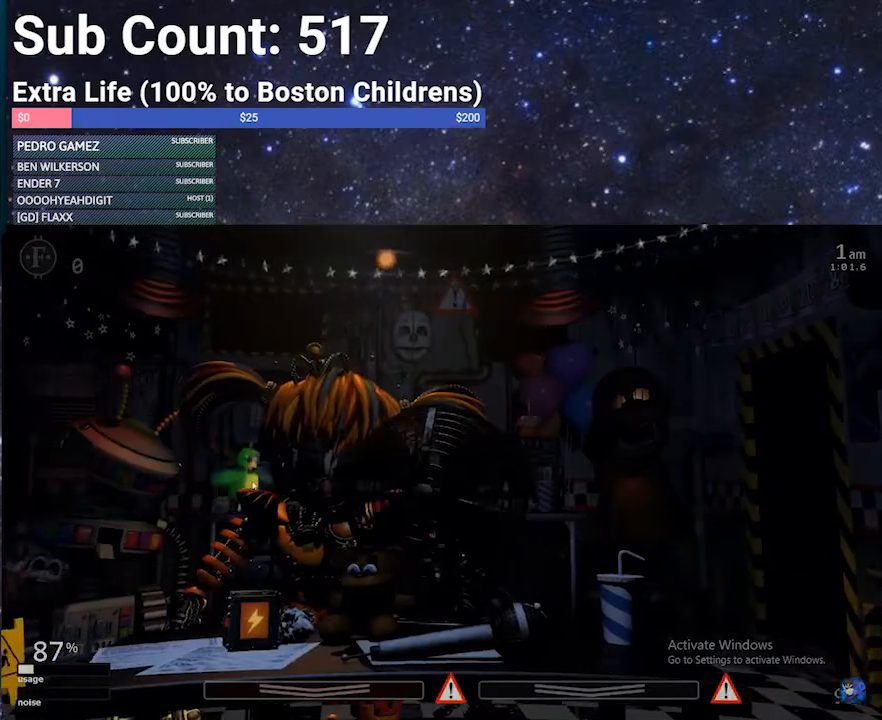
{"keys": [], "events": [[201, "space", "down"], [301, "space", "up"]]}